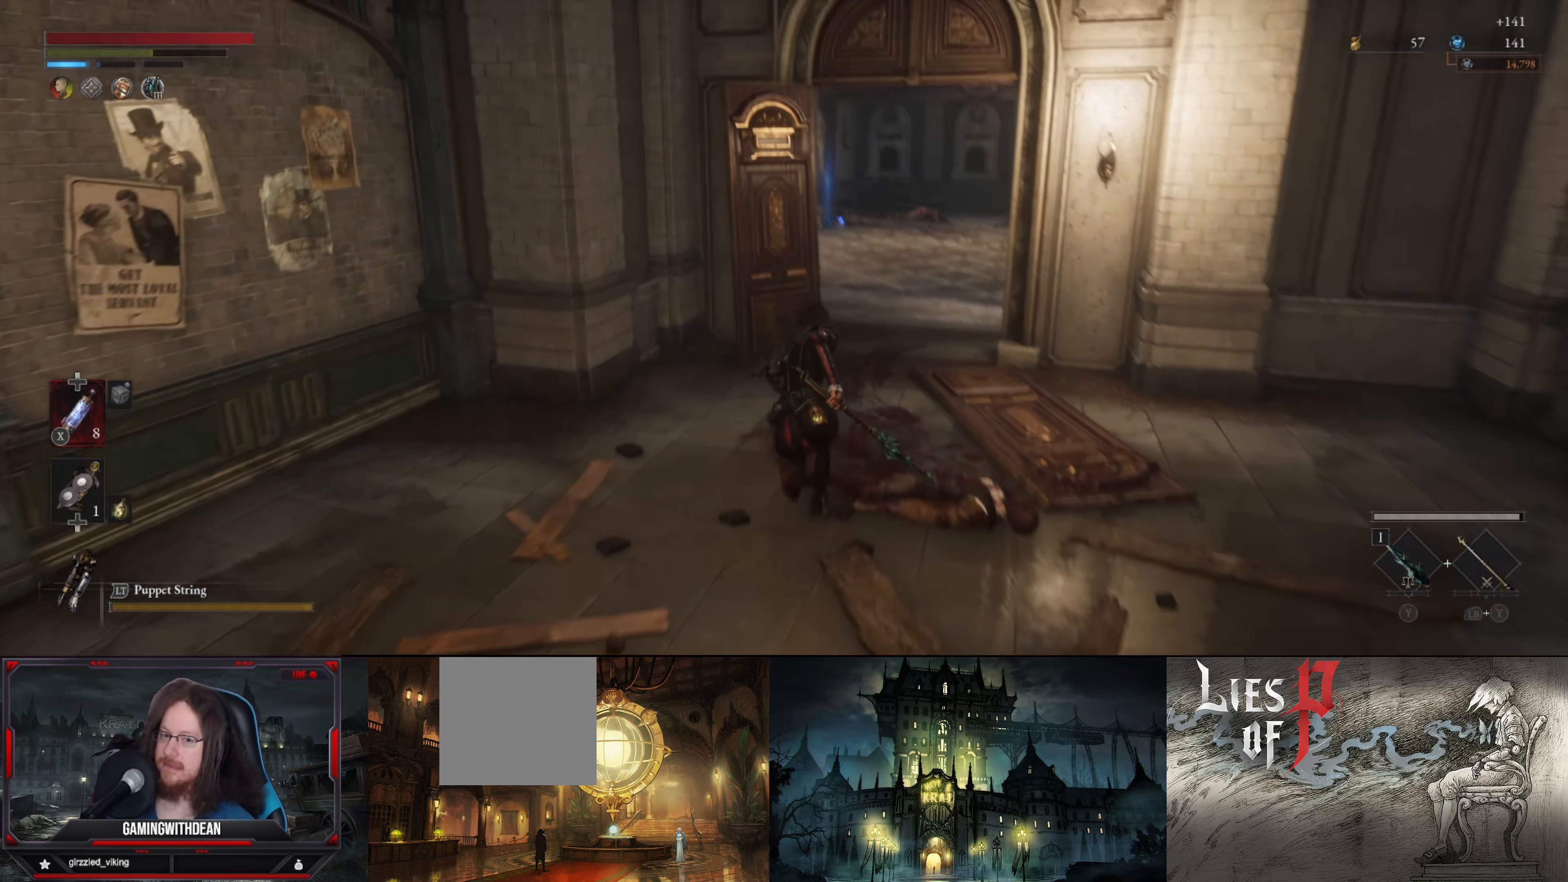
Gameplay with a controller (Xbox layout); each line is a JSON object with the inputs held at the frame after it. "events" lists button and stick changes between this image and that frame as [ms after this image, input, new state], when the widget could be followed in between. Not read: L3 R3.
{"buttons": ["B"], "left_stick": "up", "right_stick": "center", "events": [[50, "right_stick", "center"]]}
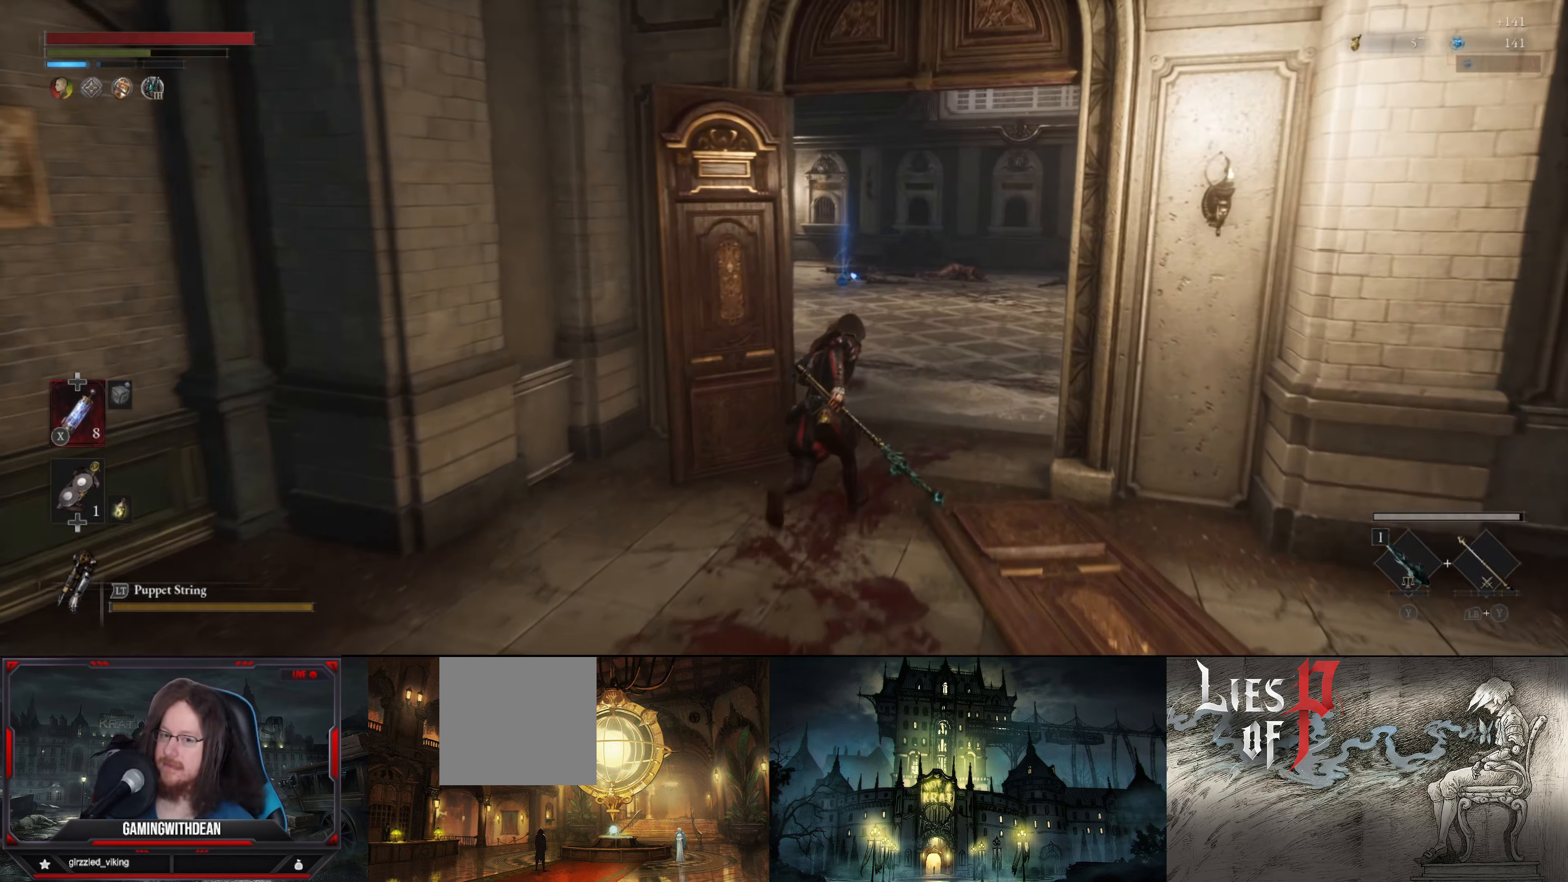
{"buttons": ["B"], "left_stick": "up", "right_stick": "center", "events": []}
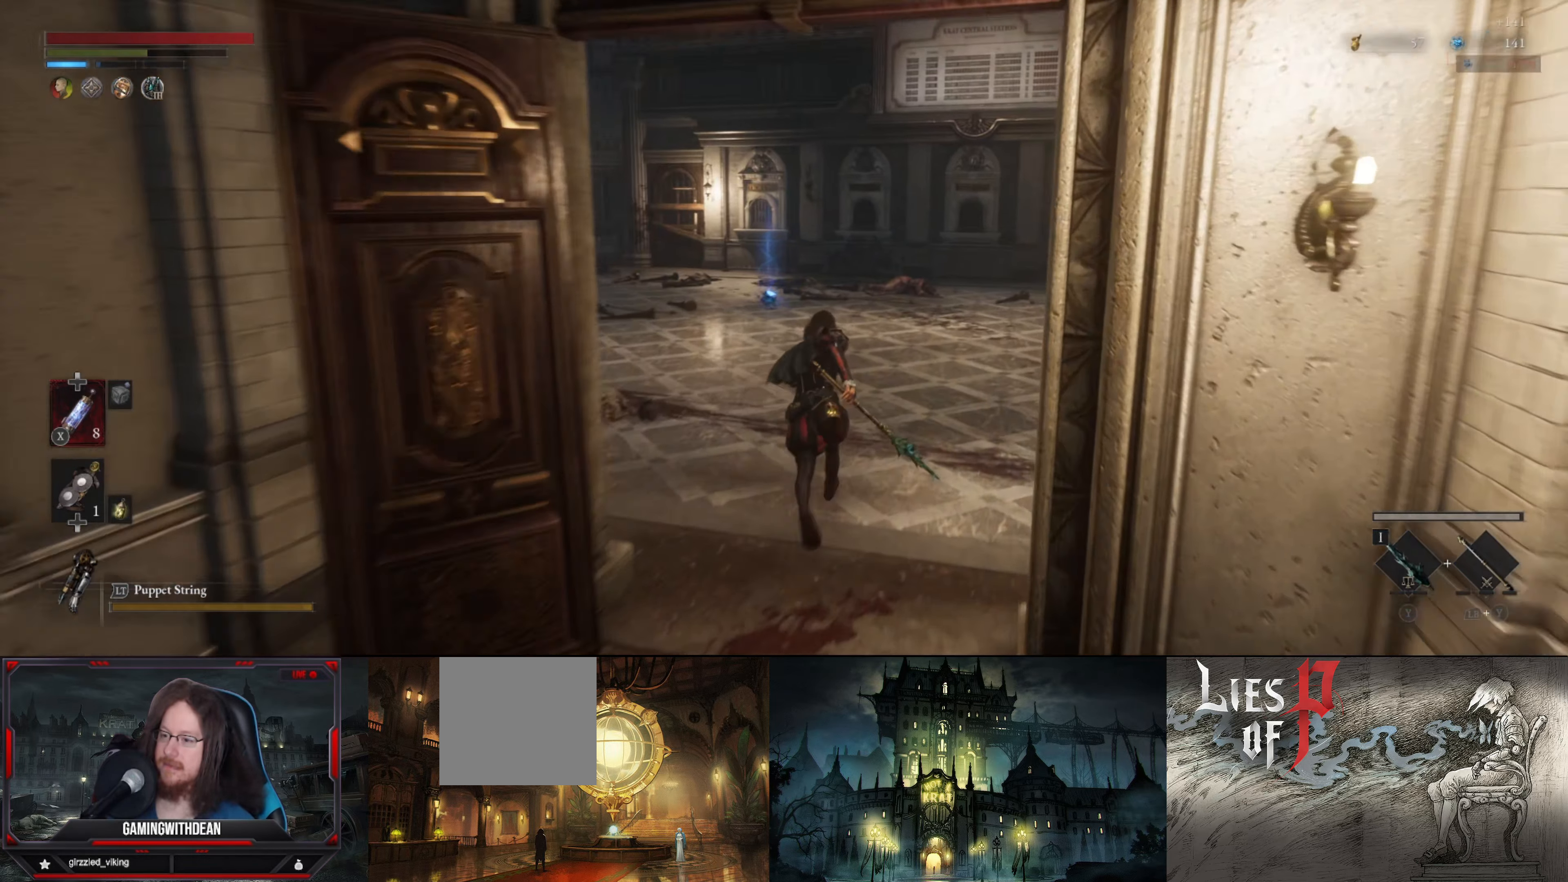
{"buttons": ["B"], "left_stick": "up", "right_stick": "center", "events": []}
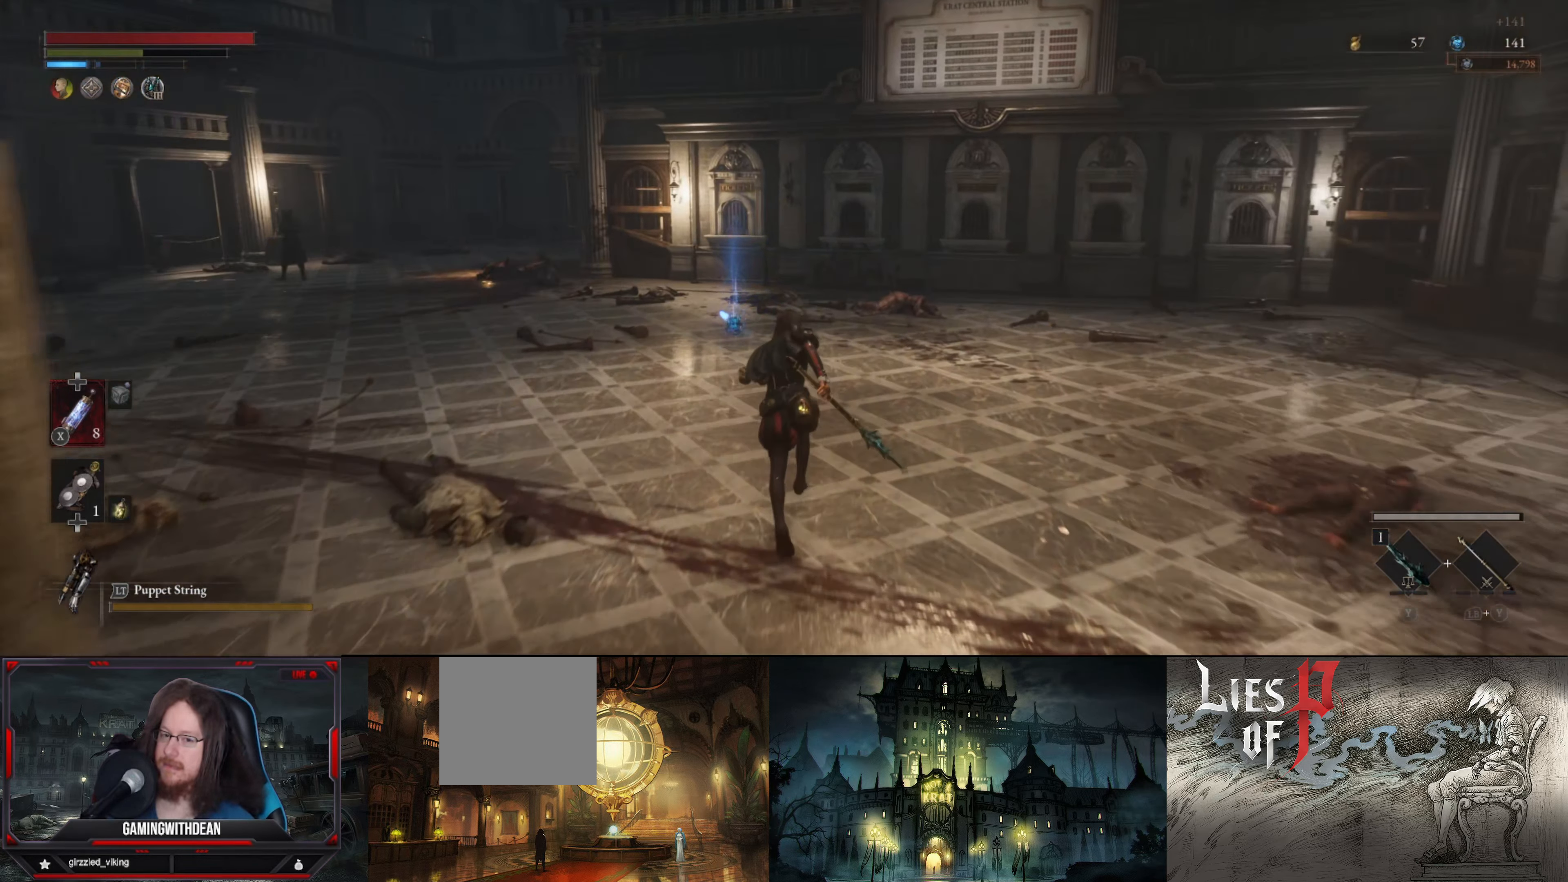
{"buttons": [], "left_stick": "up", "right_stick": "center", "events": [[183, "B", "up"]]}
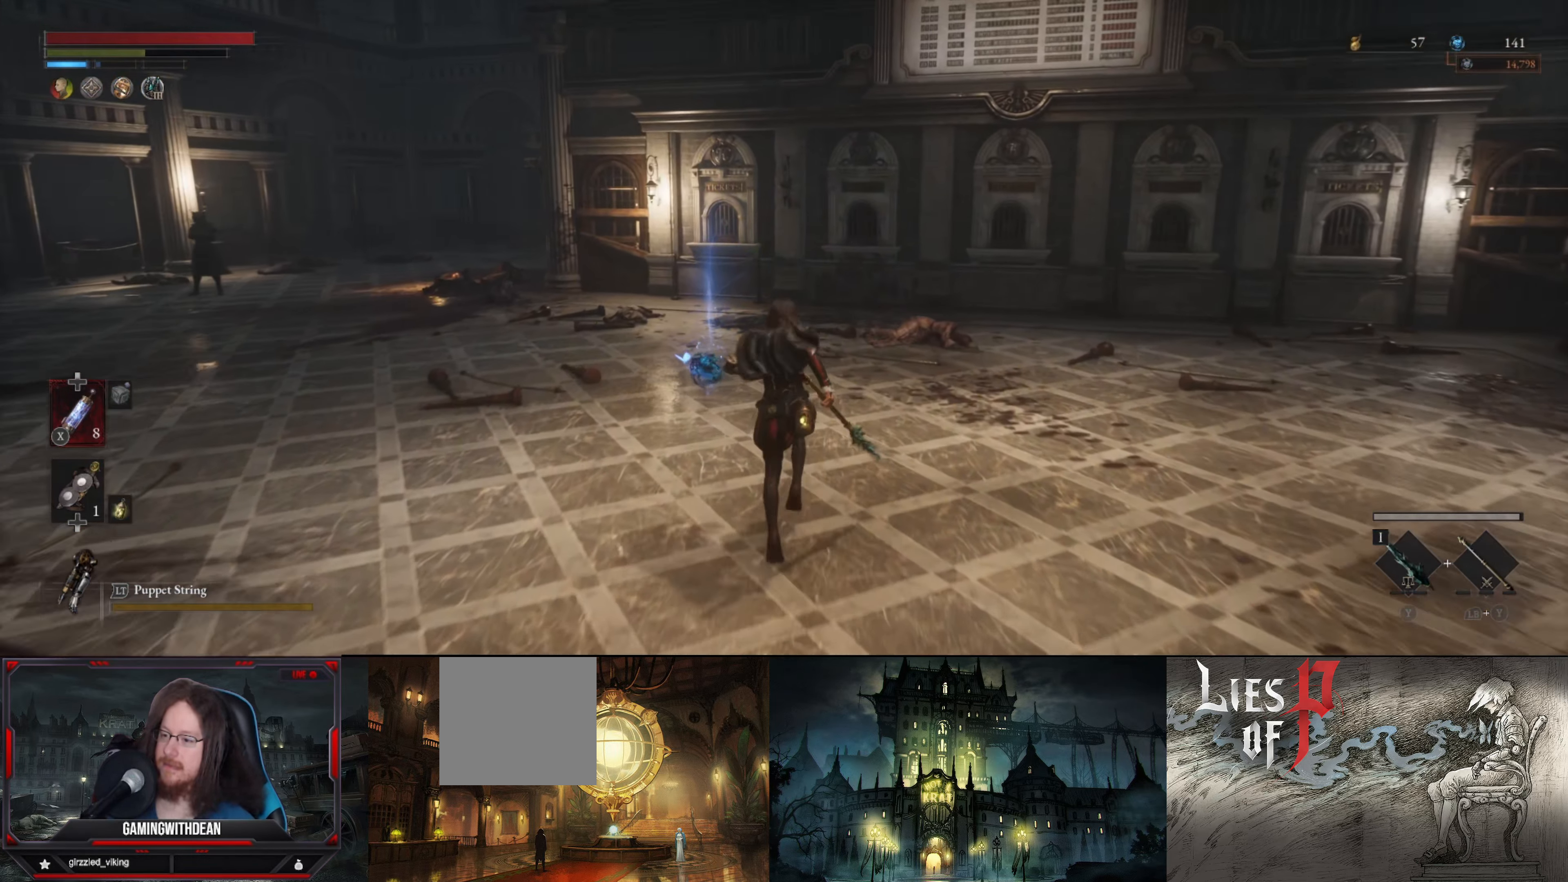
{"buttons": ["A"], "left_stick": "up", "right_stick": "center", "events": [[300, "A", "down"], [400, "A", "up"], [434, "A", "down"]]}
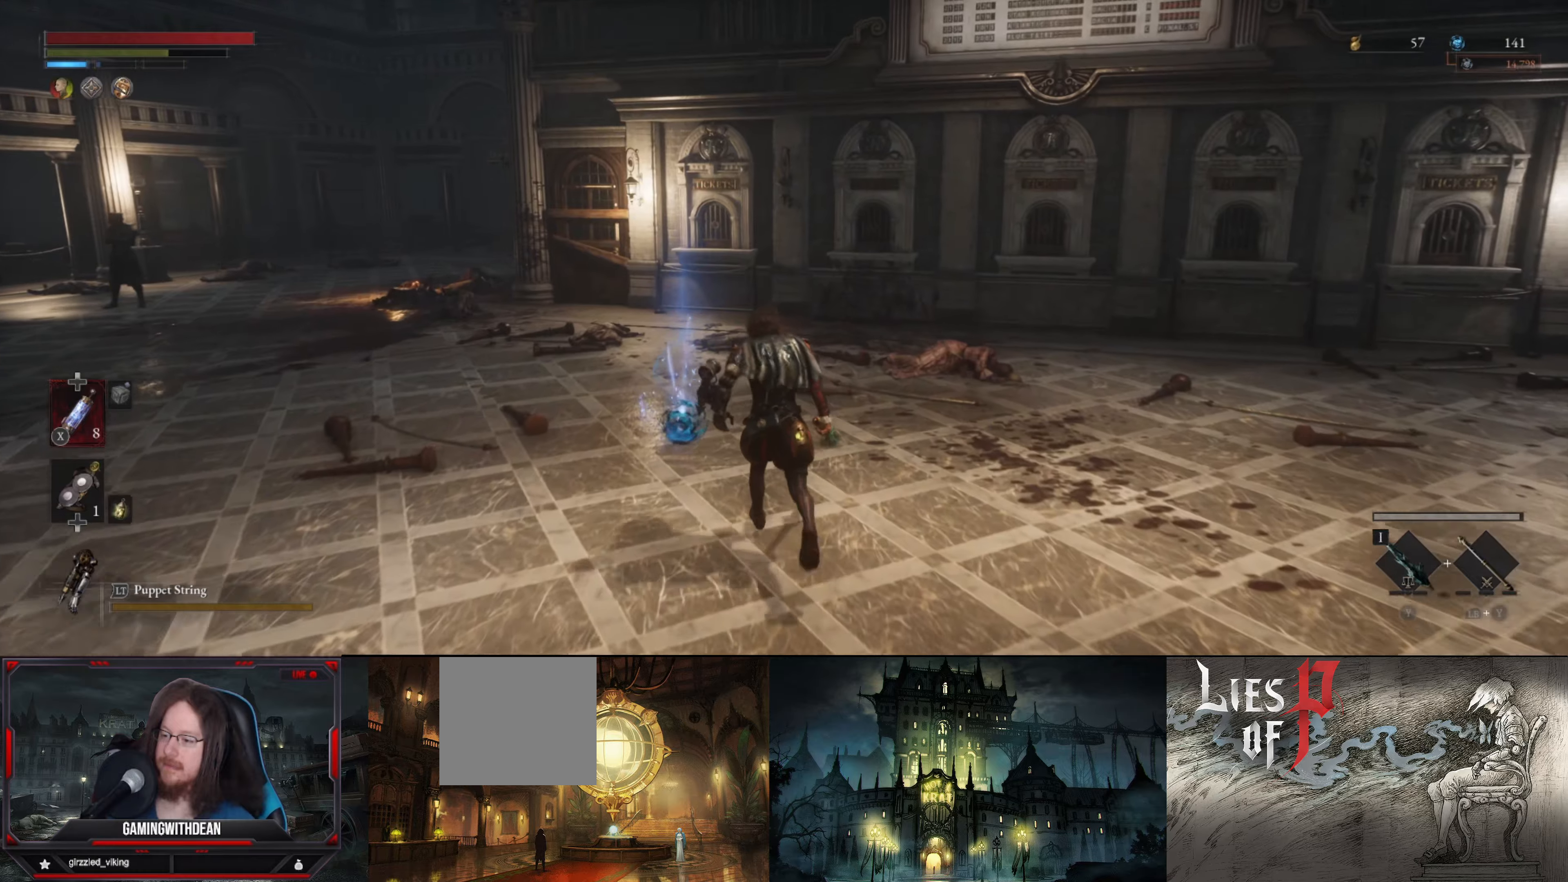
{"buttons": [], "left_stick": "center", "right_stick": "center", "events": [[17, "A", "up"], [150, "A", "down"], [234, "A", "up"], [317, "left_stick", "center"], [417, "A", "down"], [467, "A", "up"]]}
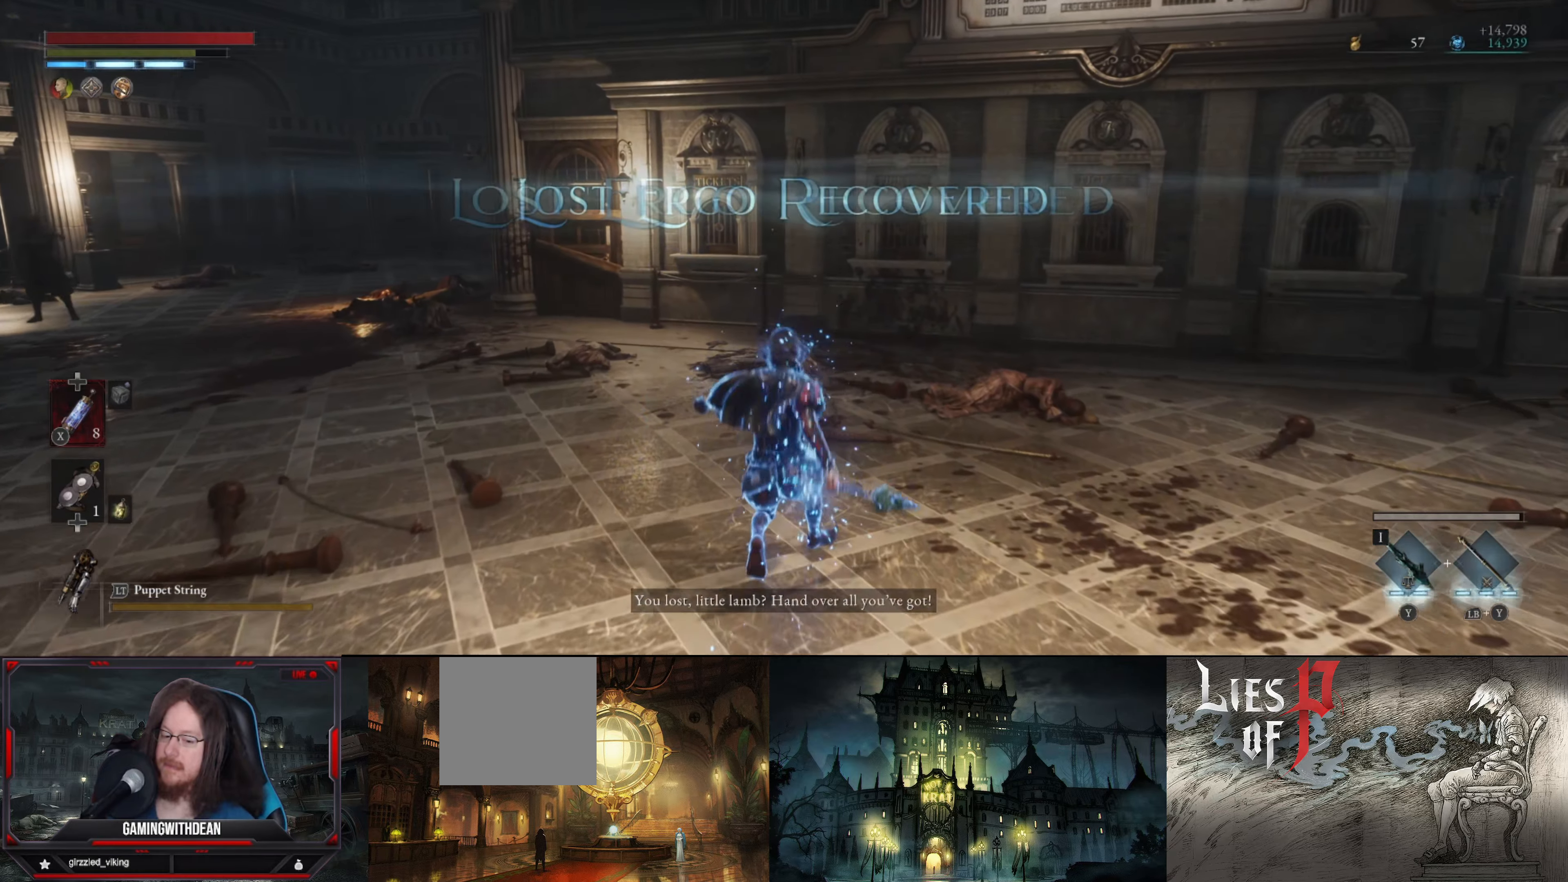
{"buttons": ["Y"], "left_stick": "down-left", "right_stick": "center", "events": [[67, "left_stick", "down-right"], [117, "right_stick", "left"], [300, "left_stick", "down"], [300, "right_stick", "center"], [400, "left_stick", "down-left"], [467, "Y", "down"]]}
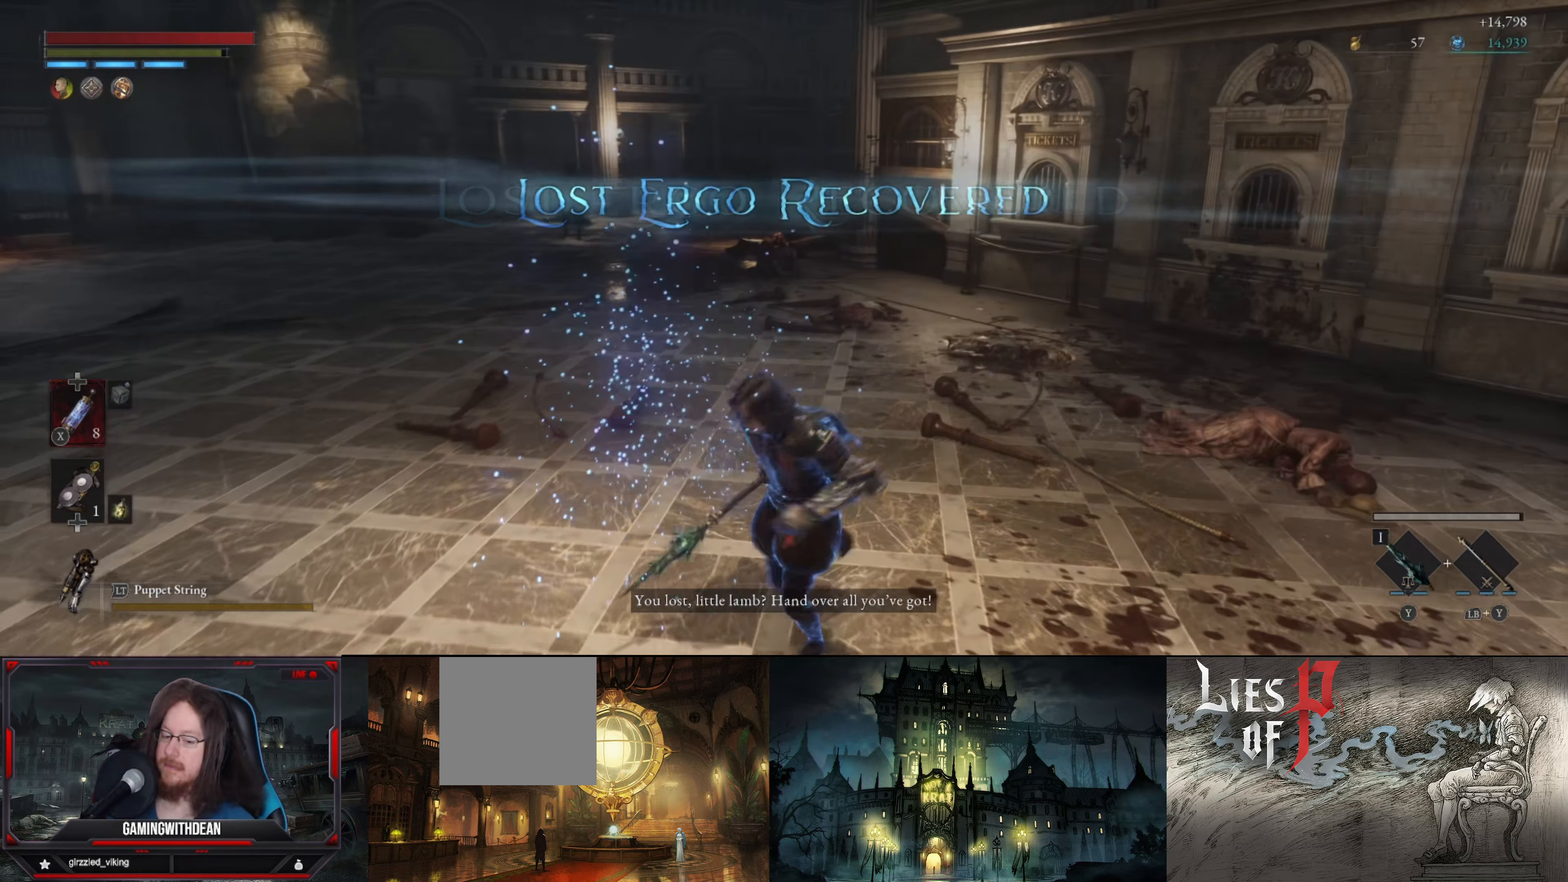
{"buttons": [], "left_stick": "center", "right_stick": "center", "events": [[34, "left_stick", "up-left"], [117, "Y", "up"], [150, "left_stick", "center"]]}
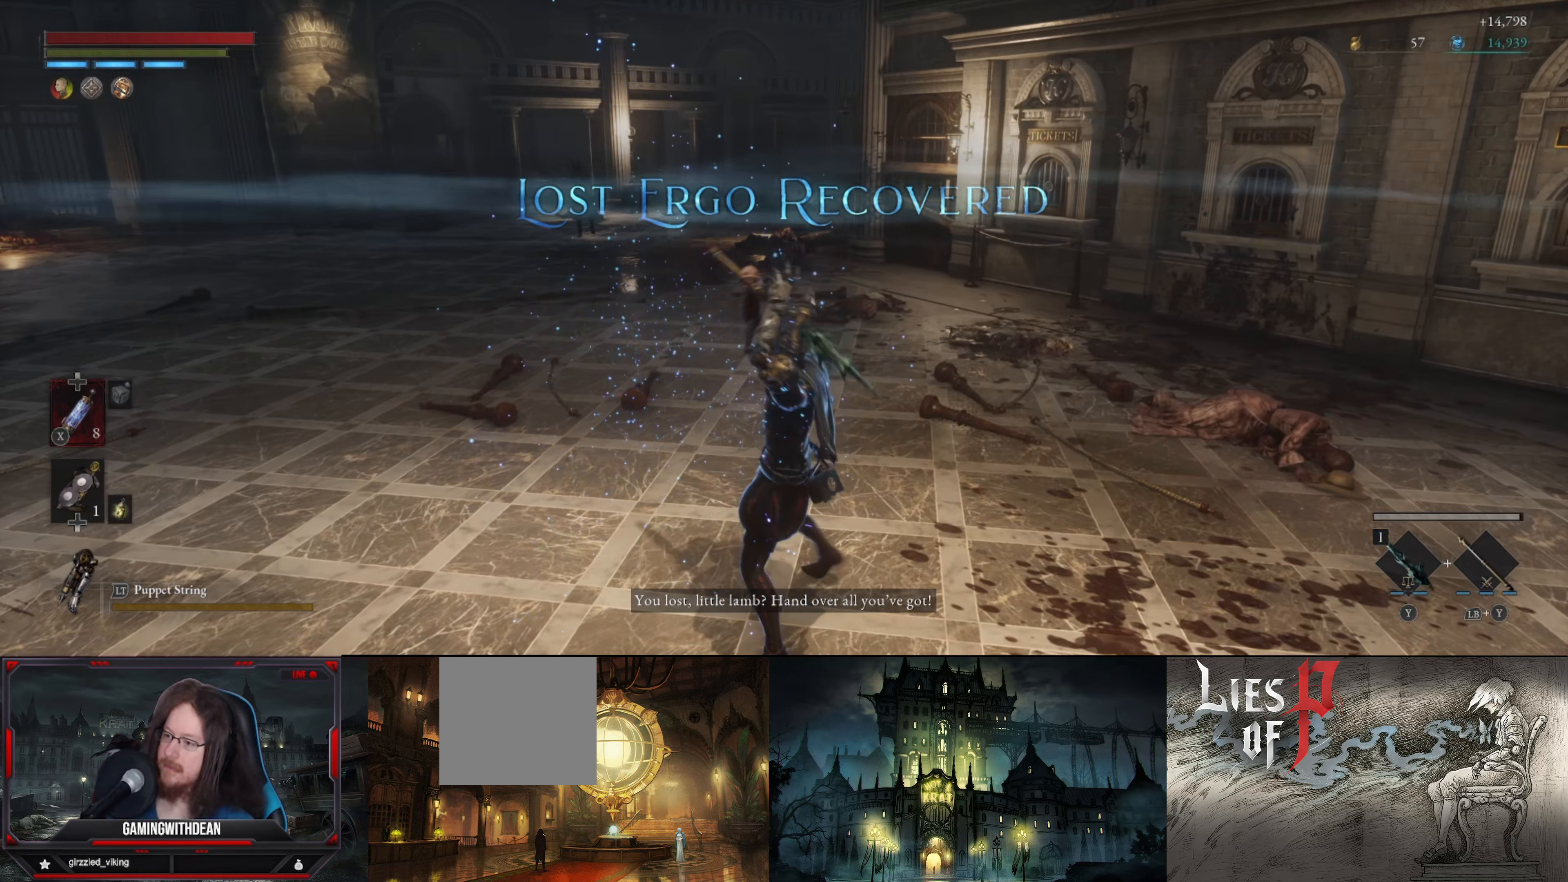
{"buttons": [], "left_stick": "up", "right_stick": "center", "events": [[467, "left_stick", "up"]]}
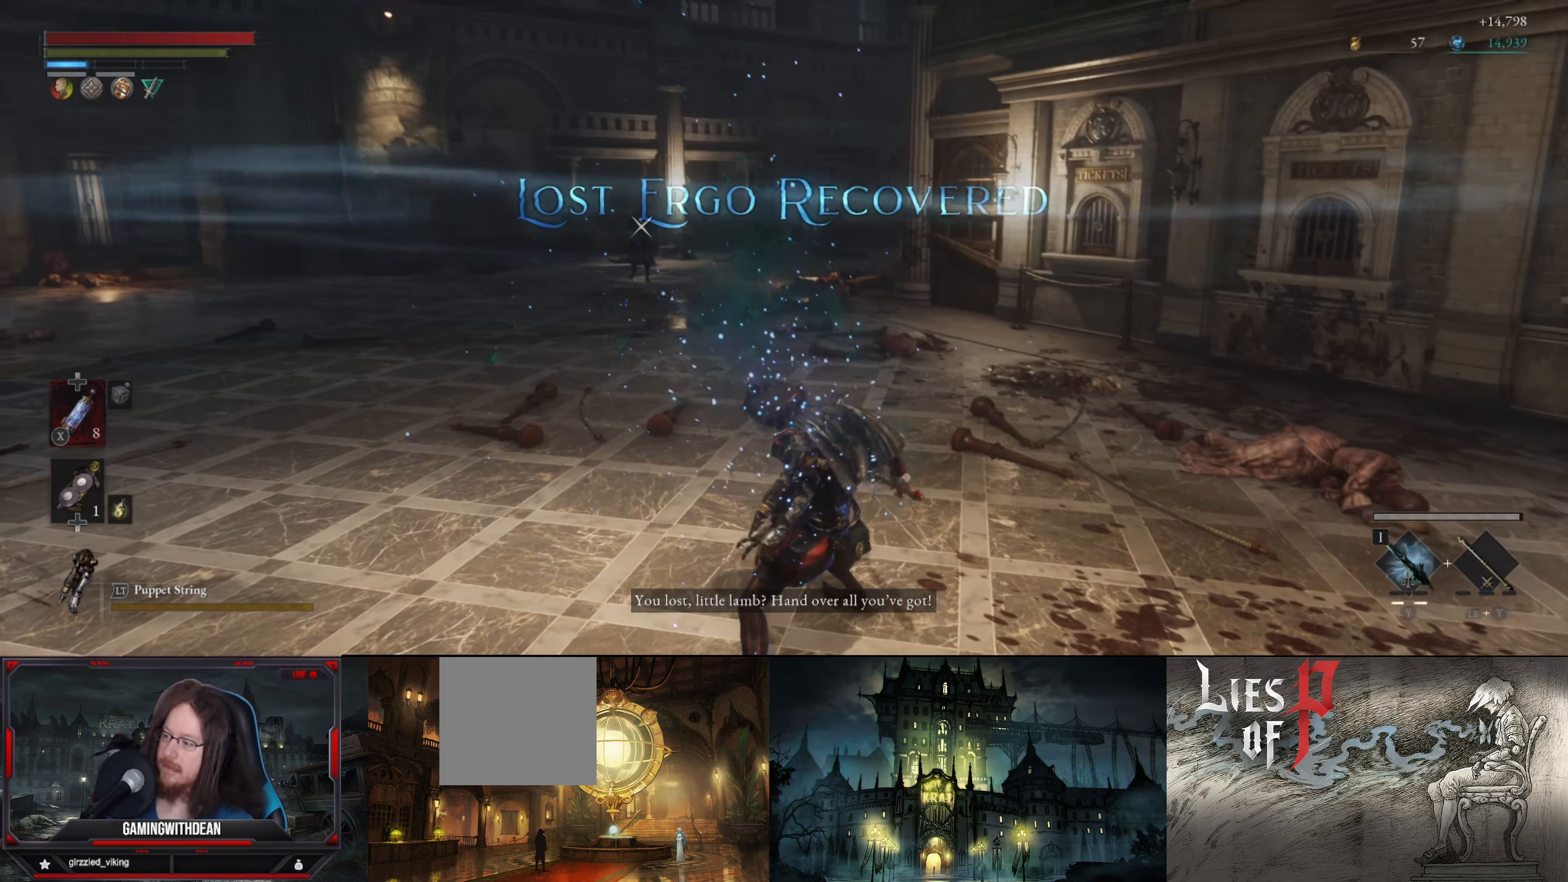
{"buttons": [], "left_stick": "up", "right_stick": "center", "events": []}
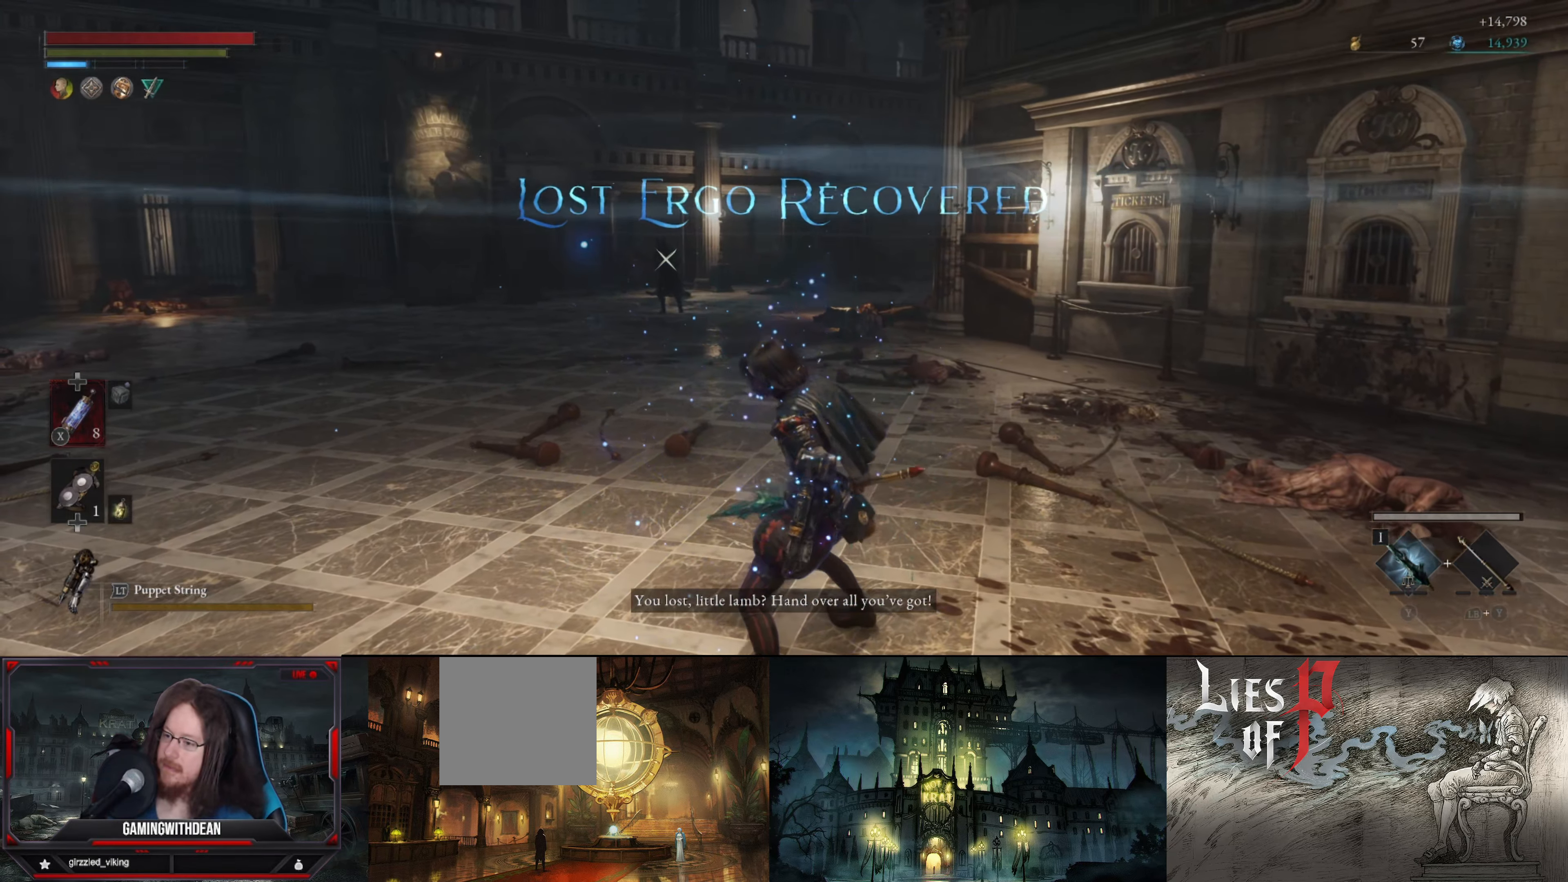
{"buttons": [], "left_stick": "up", "right_stick": "center", "events": []}
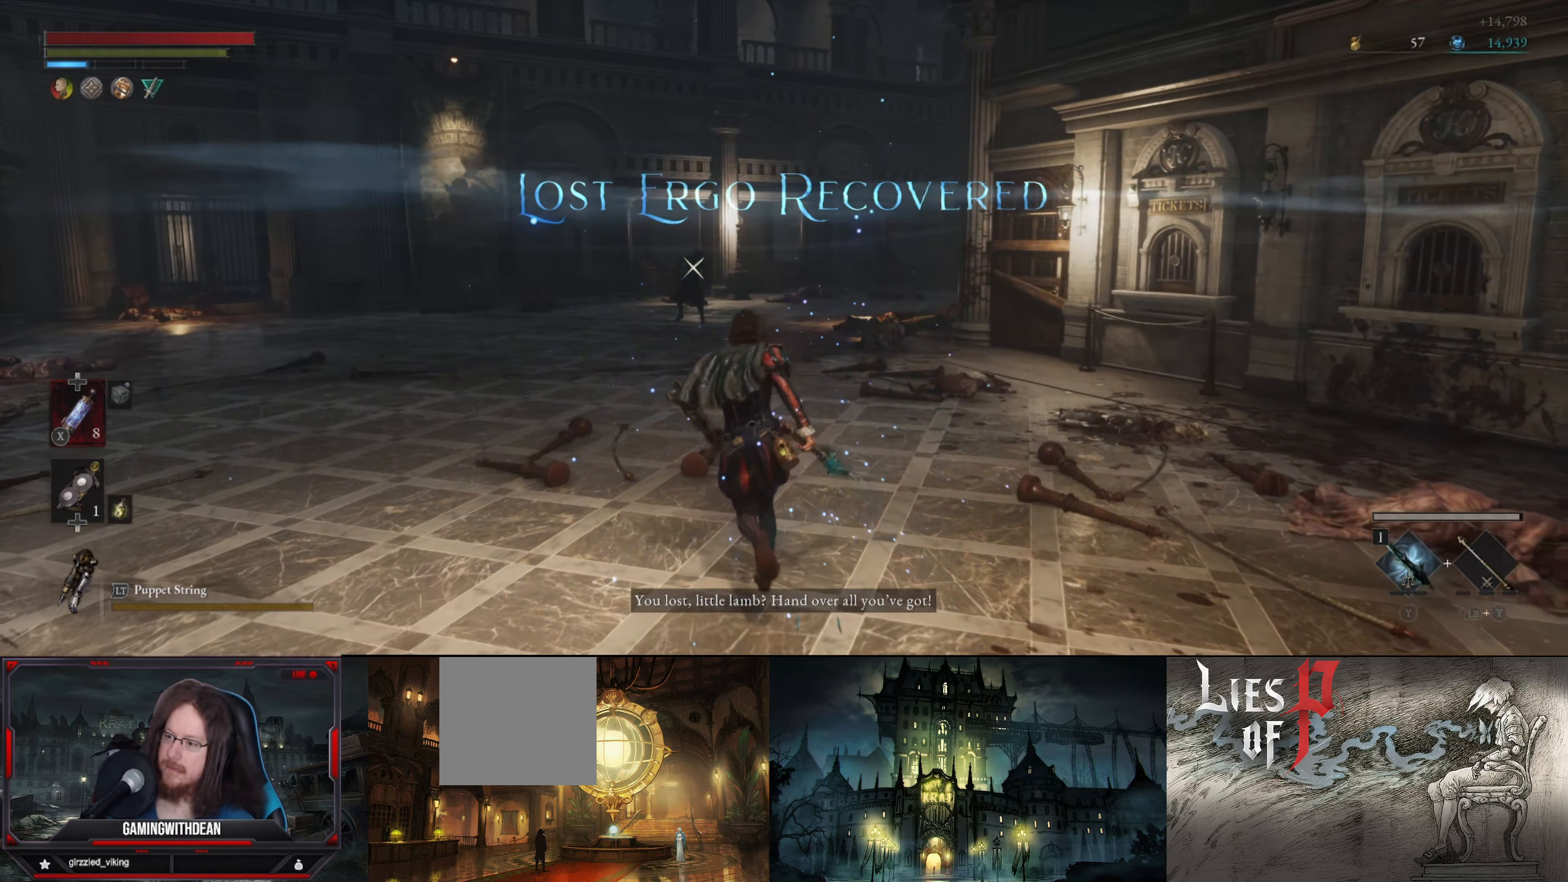
{"buttons": [], "left_stick": "up", "right_stick": "center", "events": []}
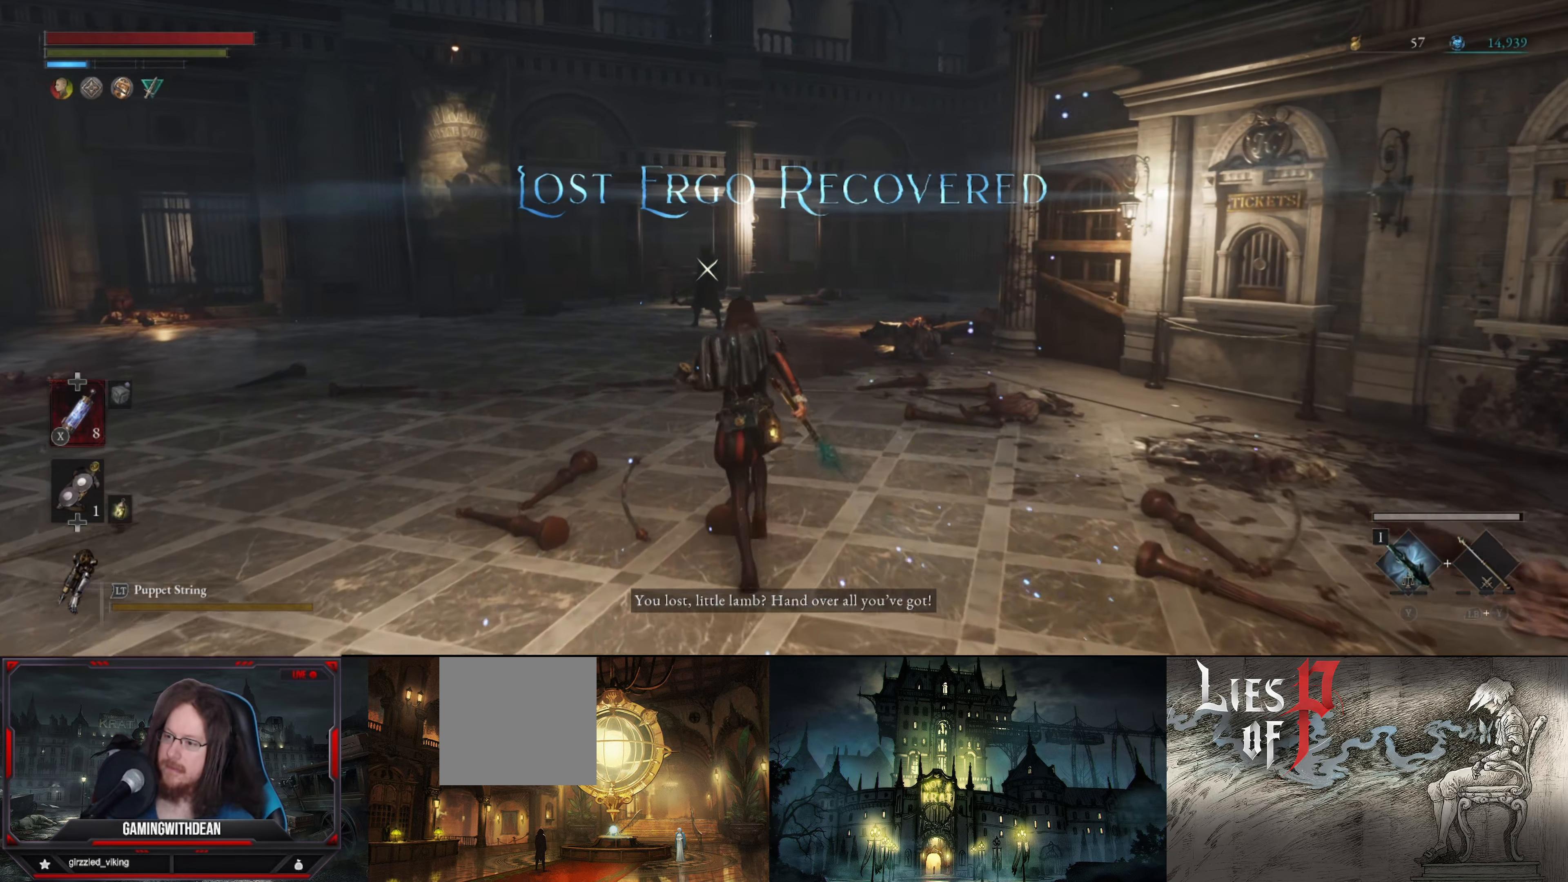
{"buttons": [], "left_stick": "up", "right_stick": "center", "events": []}
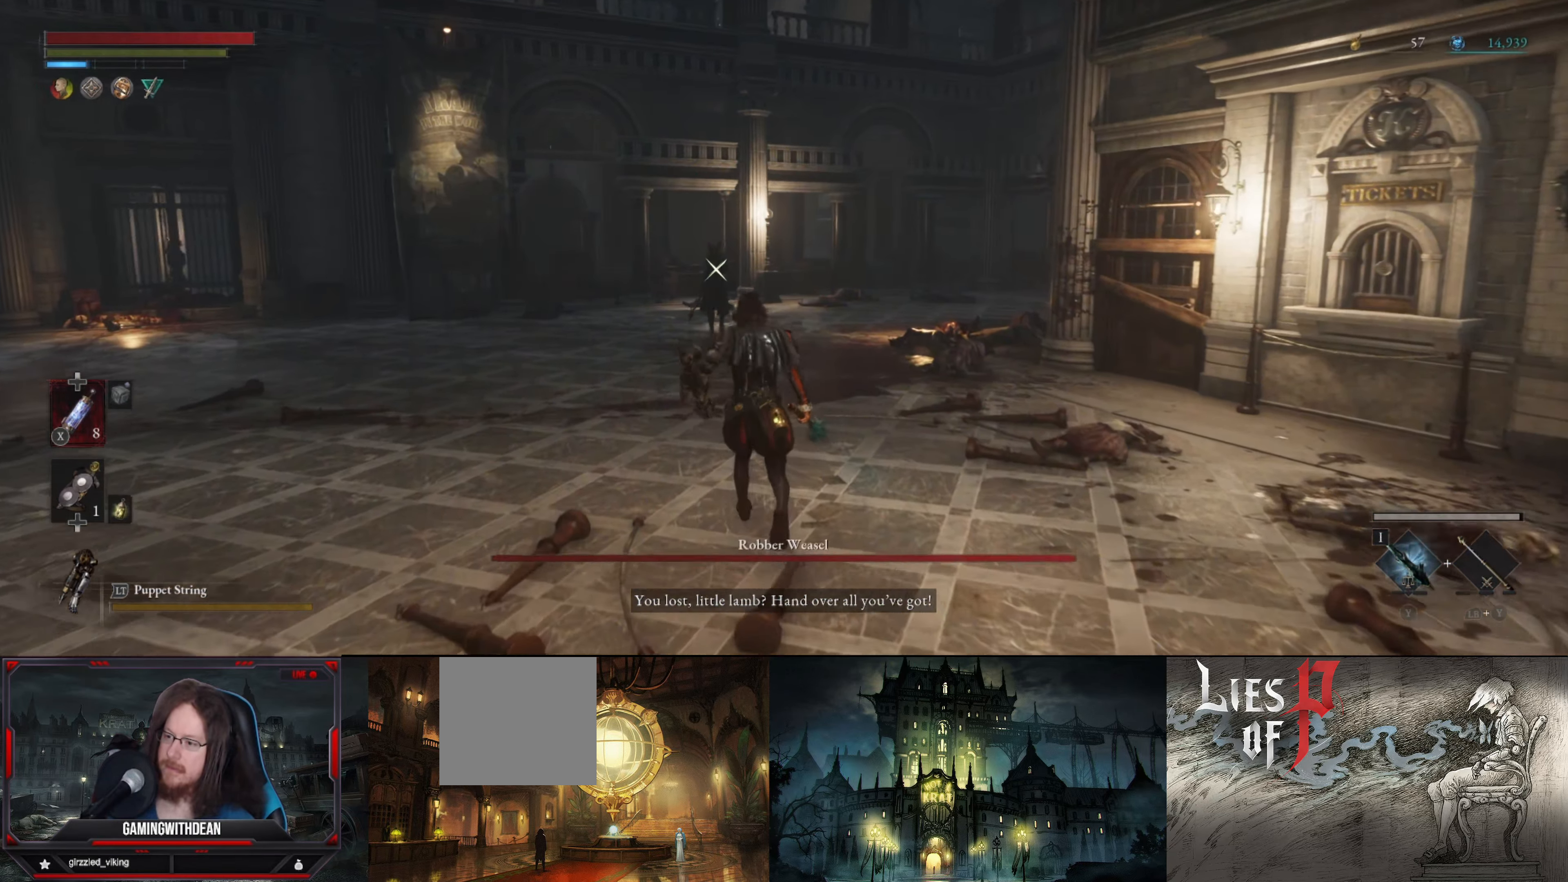
{"buttons": ["L2"], "left_stick": "center", "right_stick": "center", "events": [[150, "left_stick", "center"], [200, "L2", "down"]]}
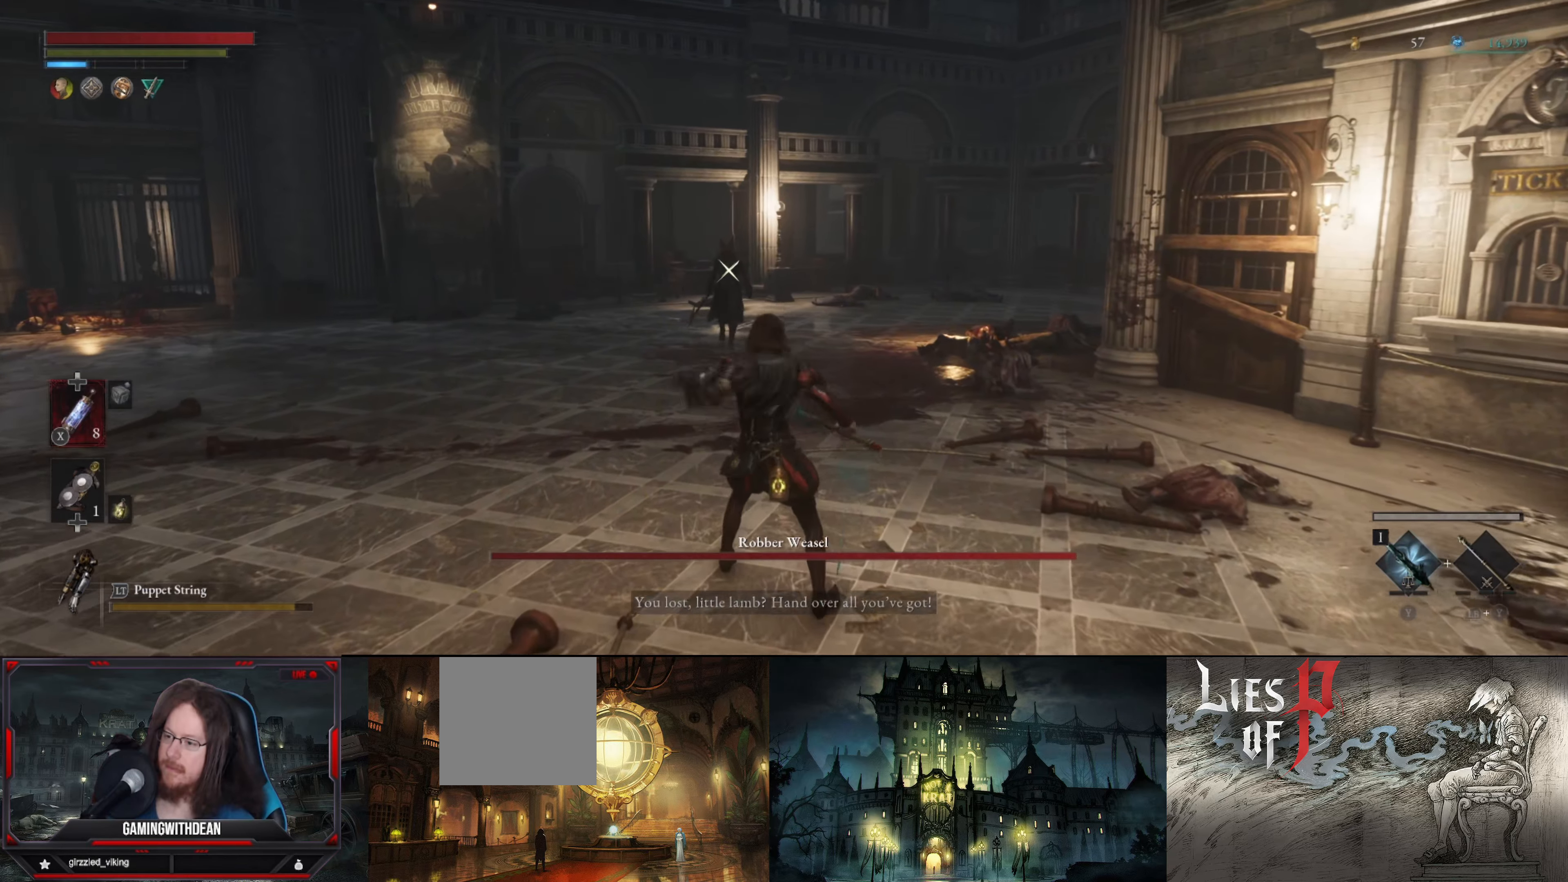
{"buttons": ["L2"], "left_stick": "center", "right_stick": "center", "events": []}
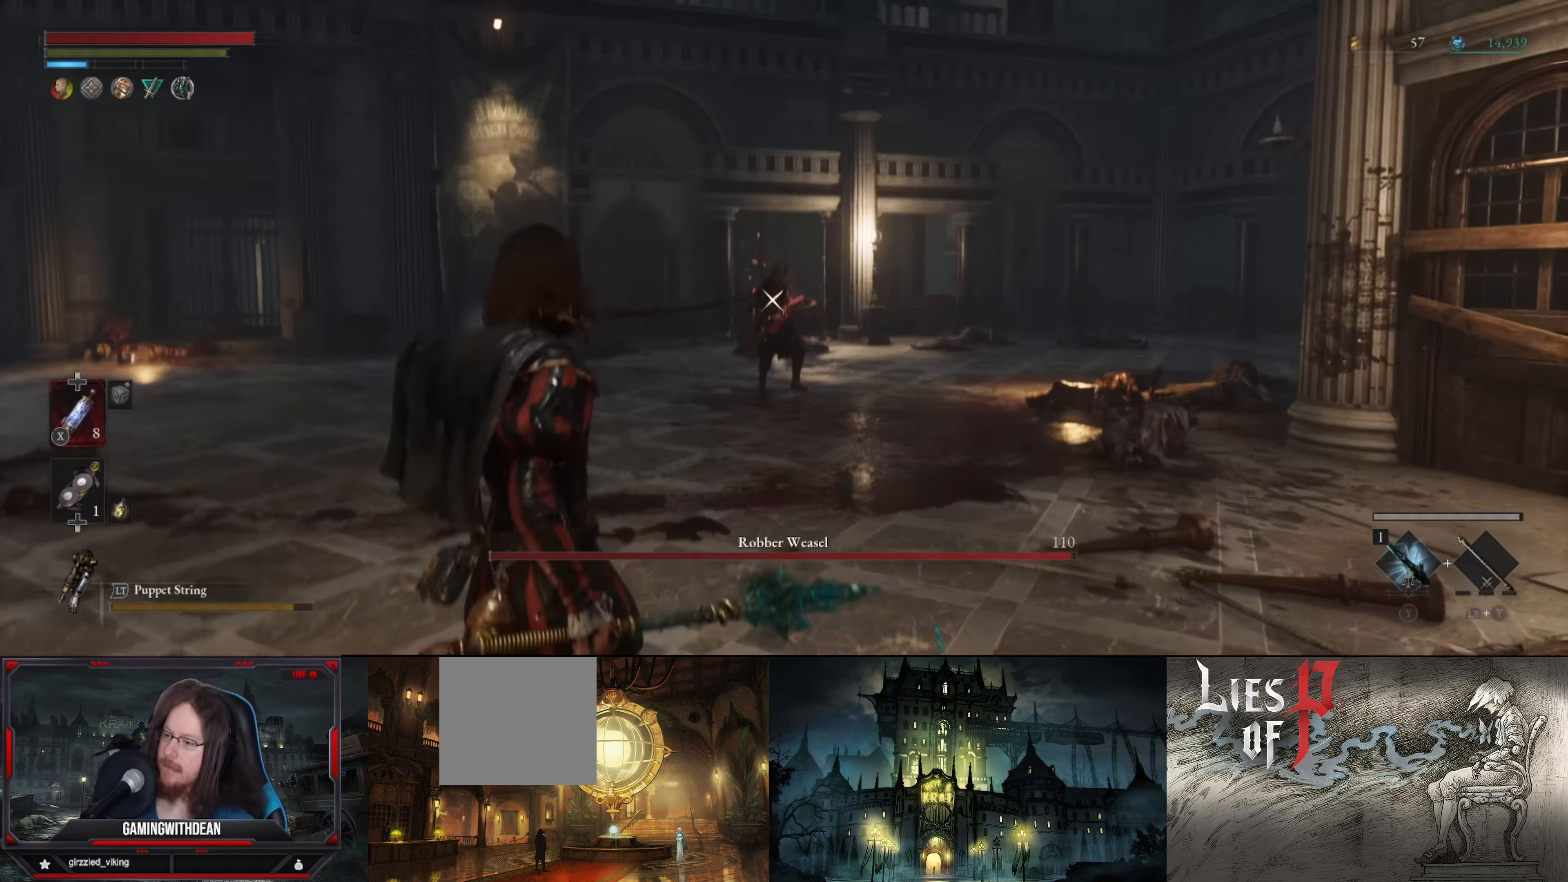
{"buttons": ["L2"], "left_stick": "center", "right_stick": "center", "events": []}
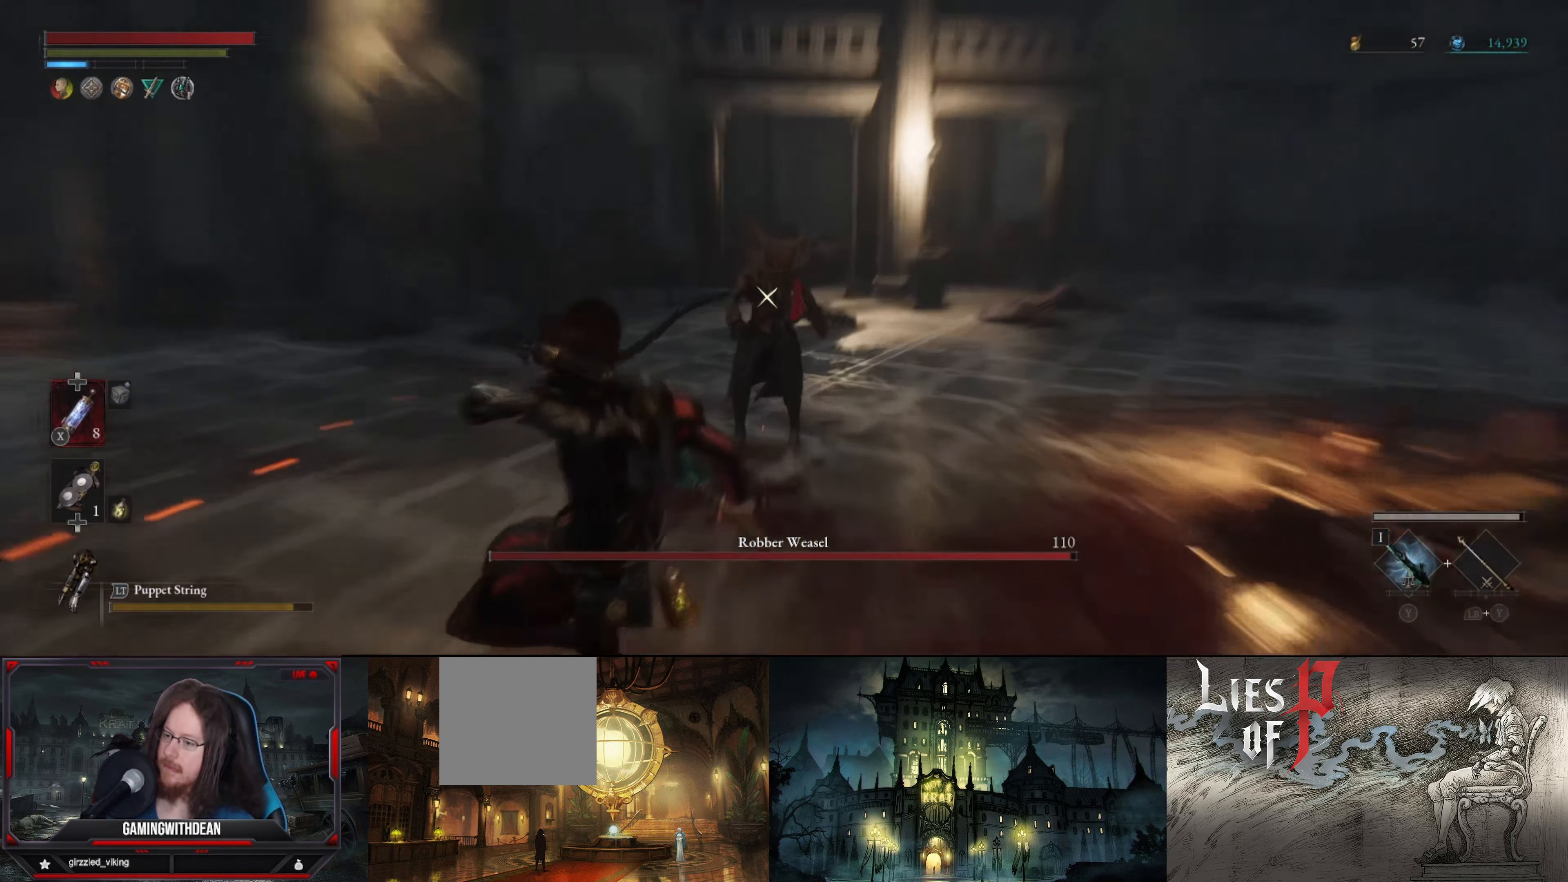
{"buttons": ["L2"], "left_stick": "center", "right_stick": "center", "events": []}
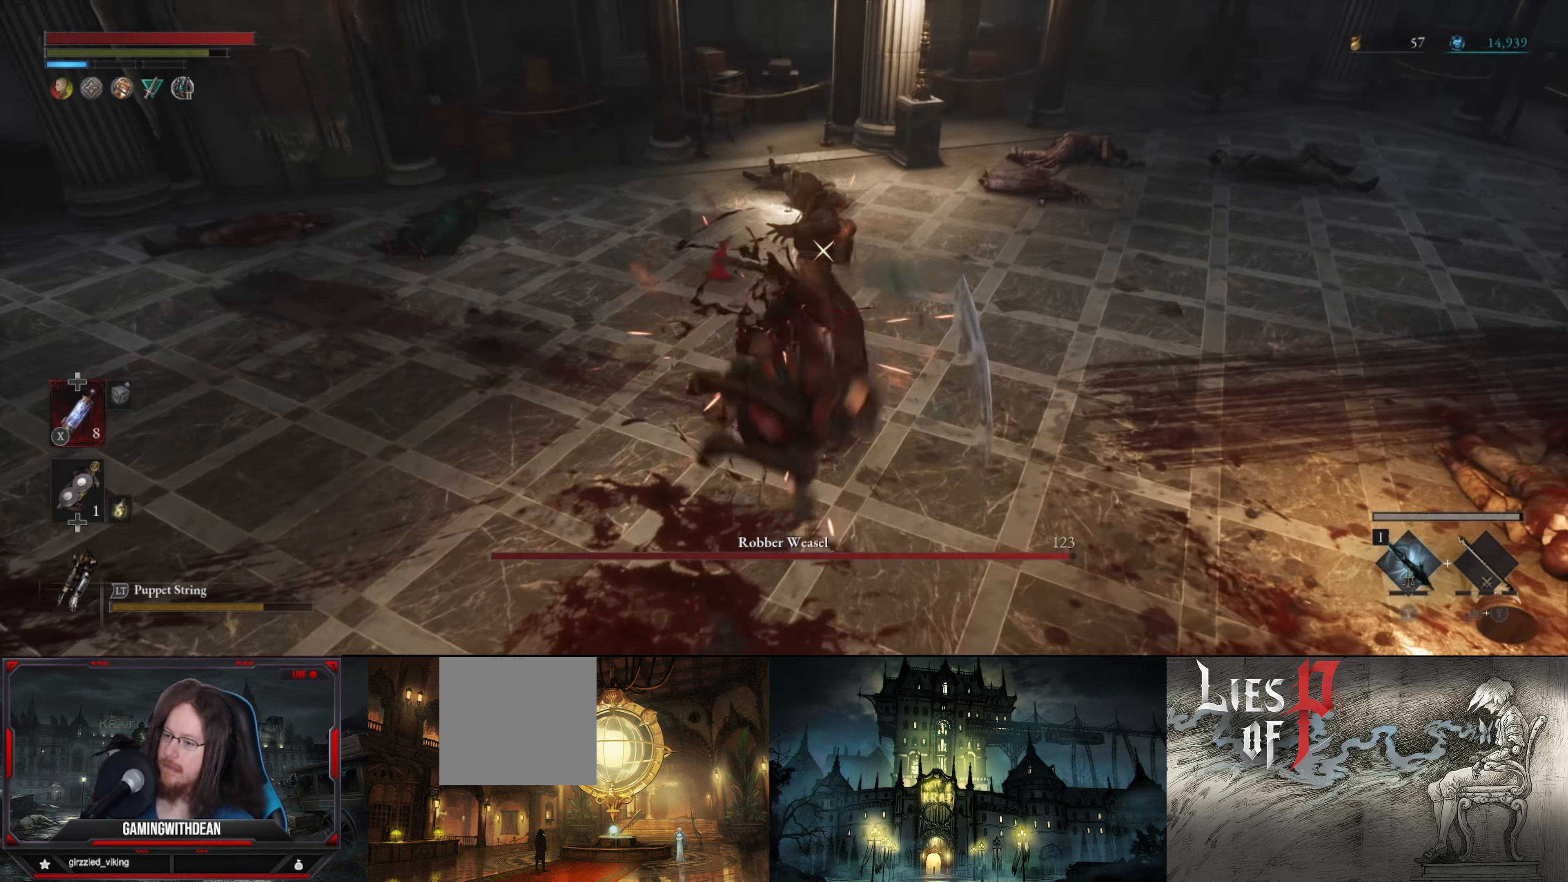
{"buttons": ["L2"], "left_stick": "center", "right_stick": "center", "events": []}
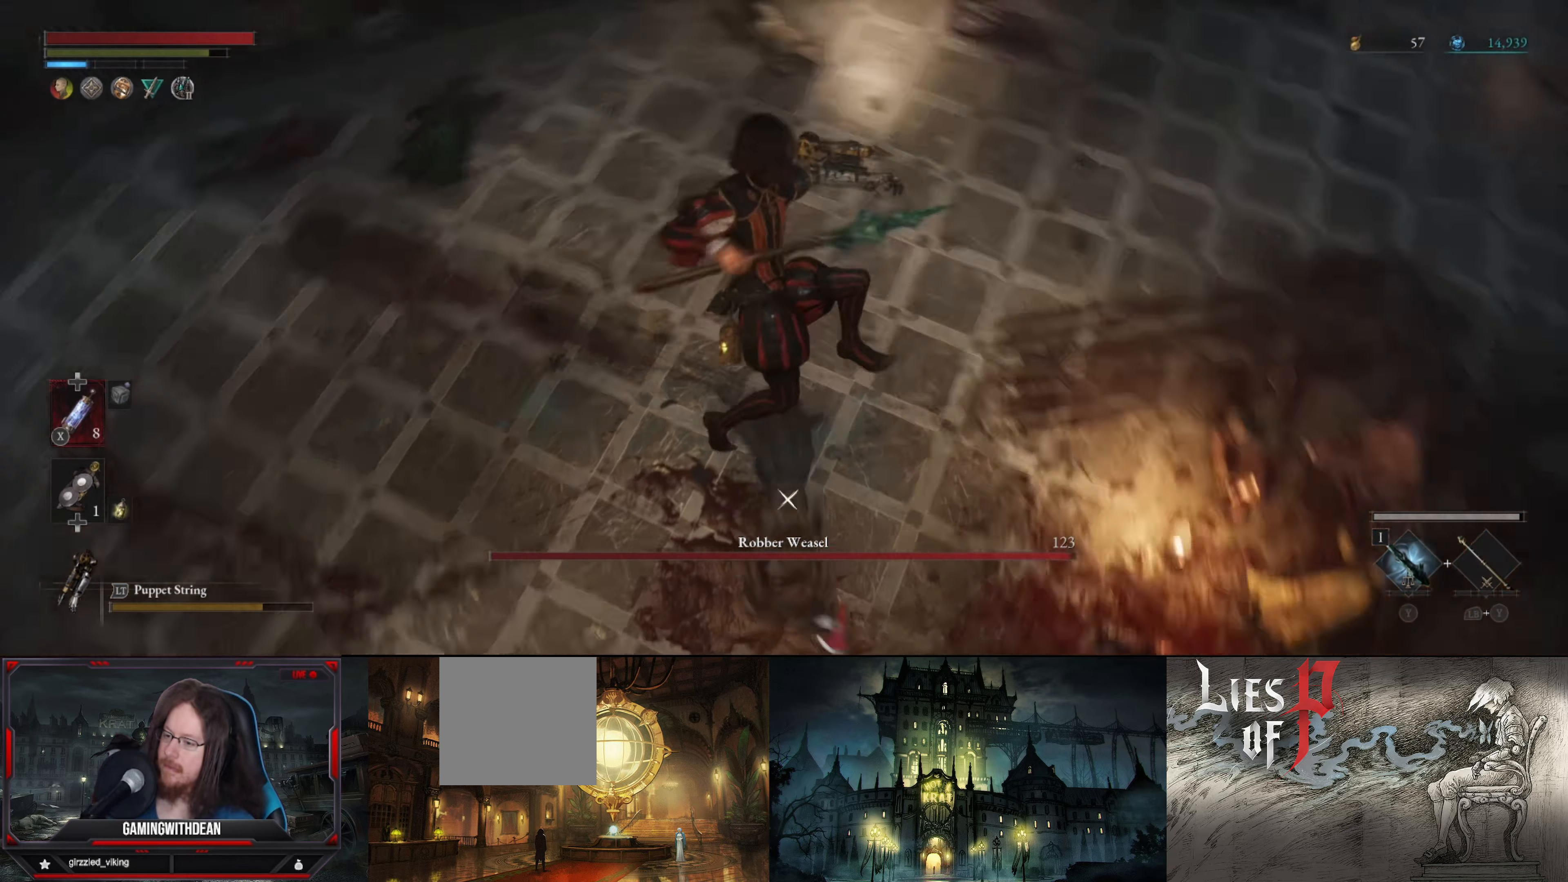
{"buttons": ["L2"], "left_stick": "center", "right_stick": "center", "events": []}
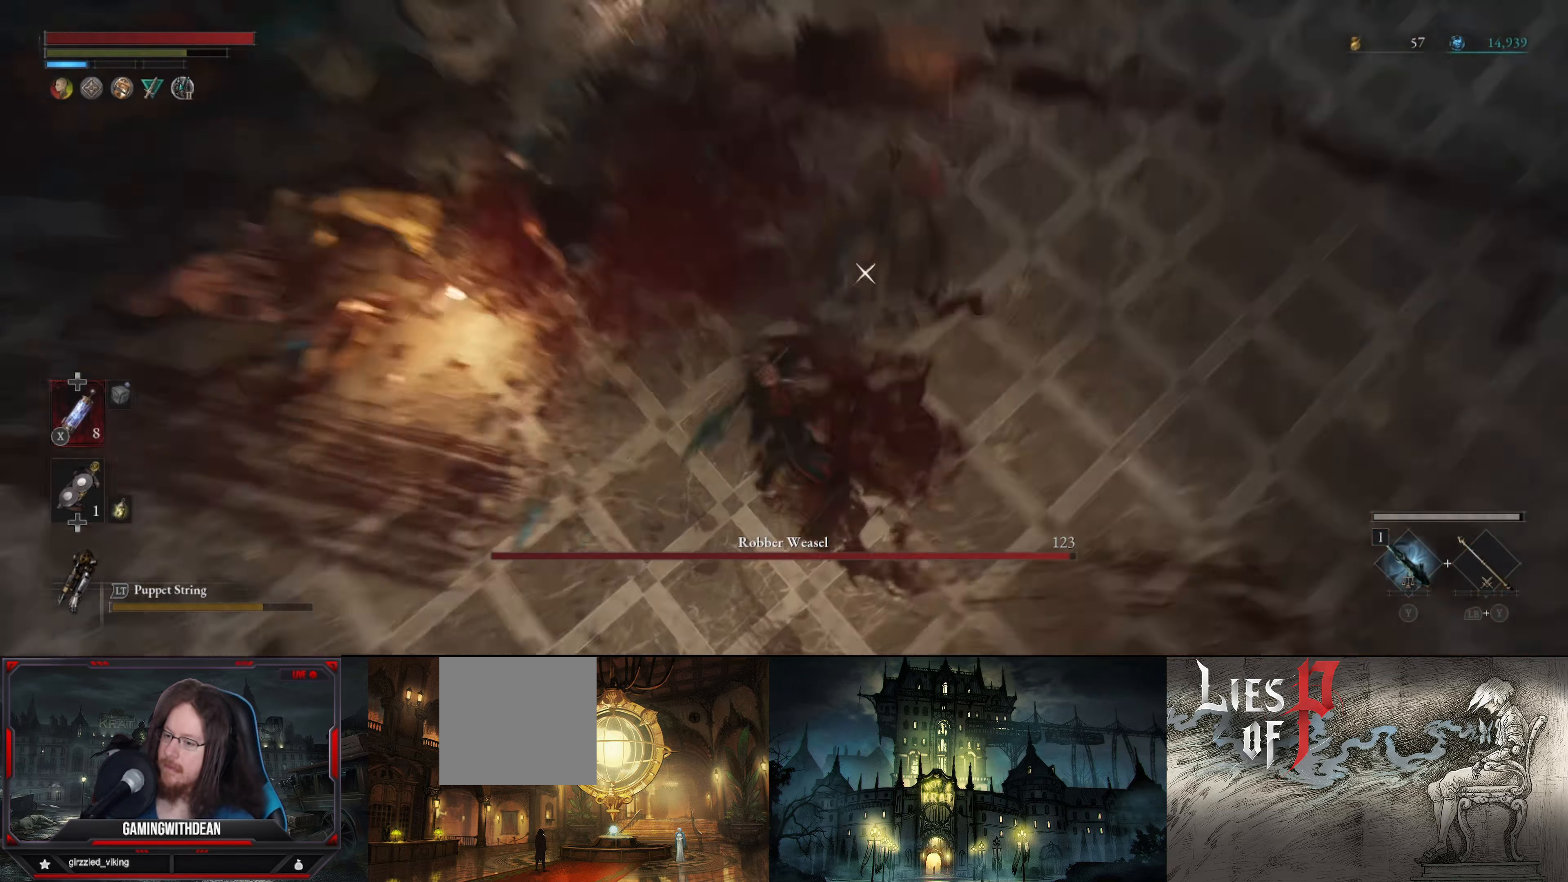
{"buttons": ["R1"], "left_stick": "center", "right_stick": "center", "events": [[416, "L2", "up"], [450, "R1", "down"]]}
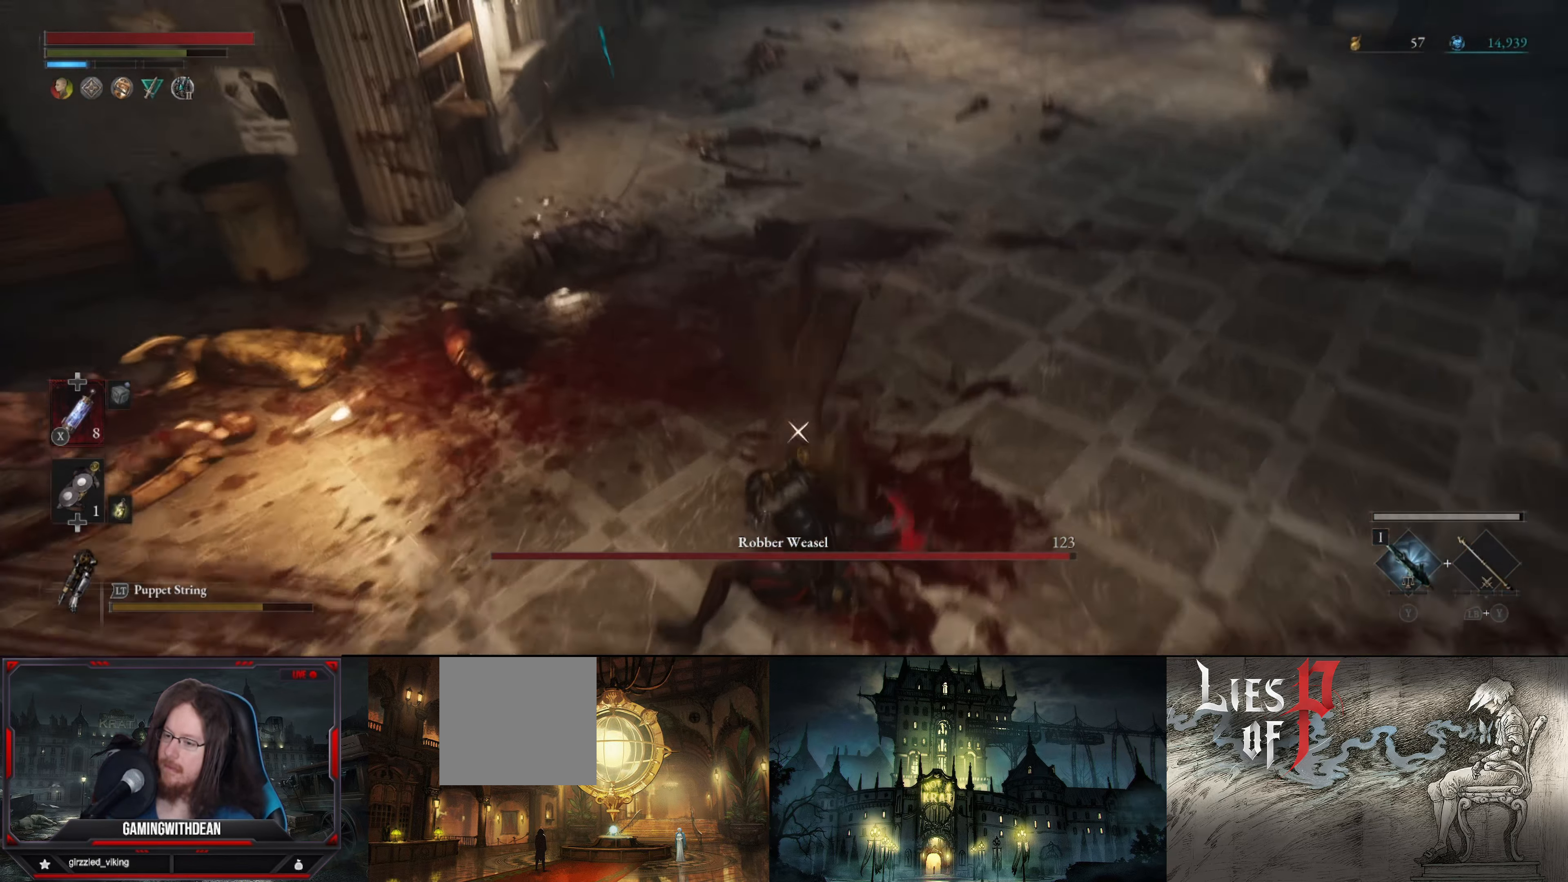
{"buttons": [], "left_stick": "center", "right_stick": "center", "events": [[66, "R1", "up"], [133, "R1", "down"], [233, "R1", "up"], [266, "R1", "down"], [333, "R1", "up"], [400, "R1", "down"], [483, "R1", "up"]]}
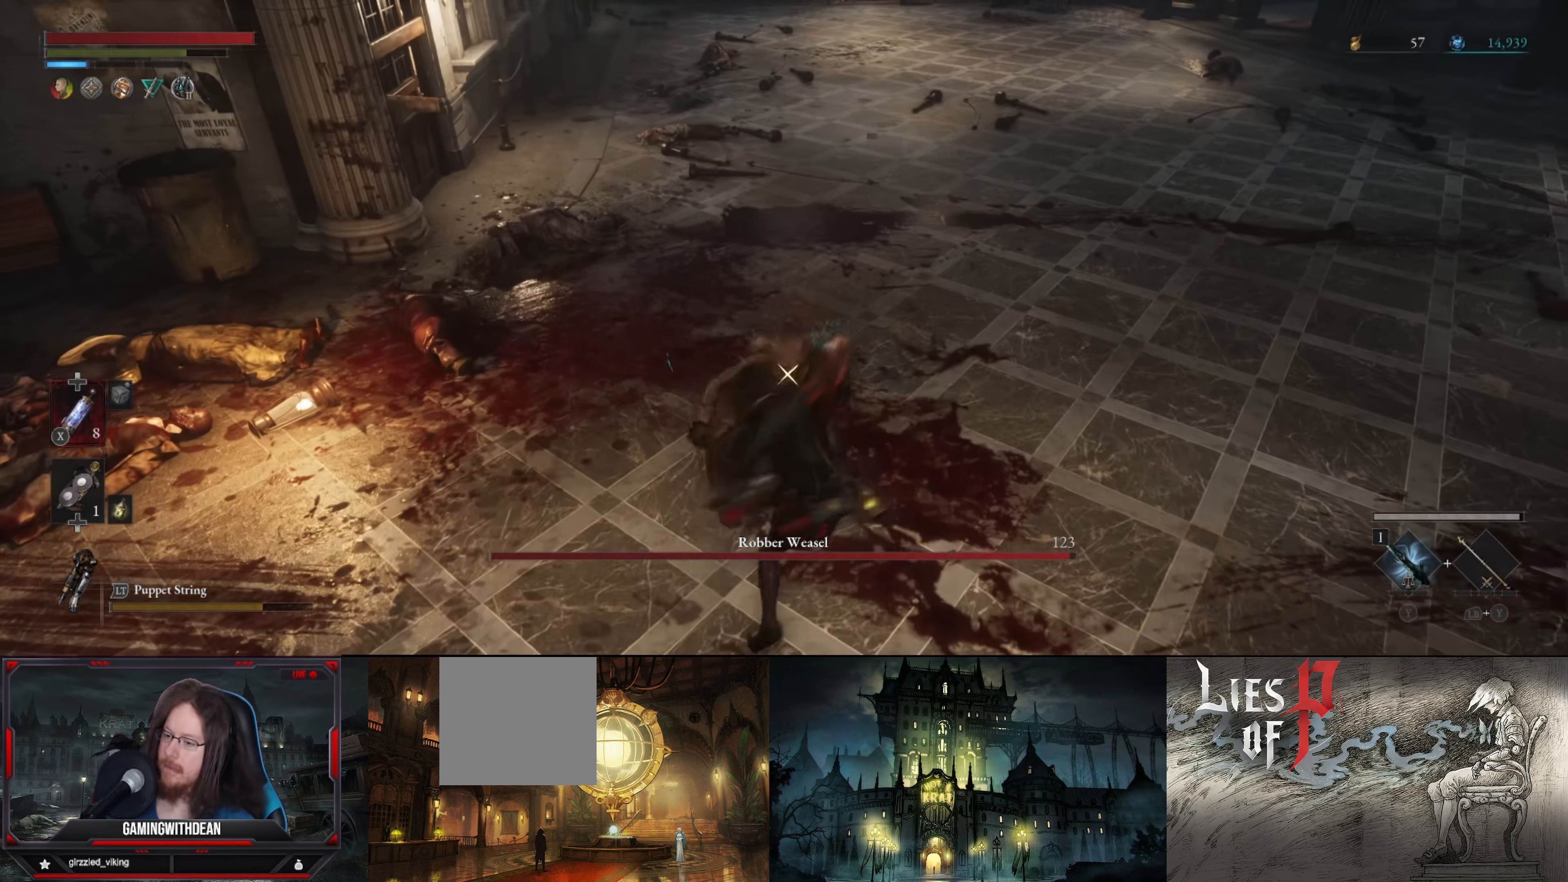
{"buttons": [], "left_stick": "down", "right_stick": "center", "events": [[200, "left_stick", "down"]]}
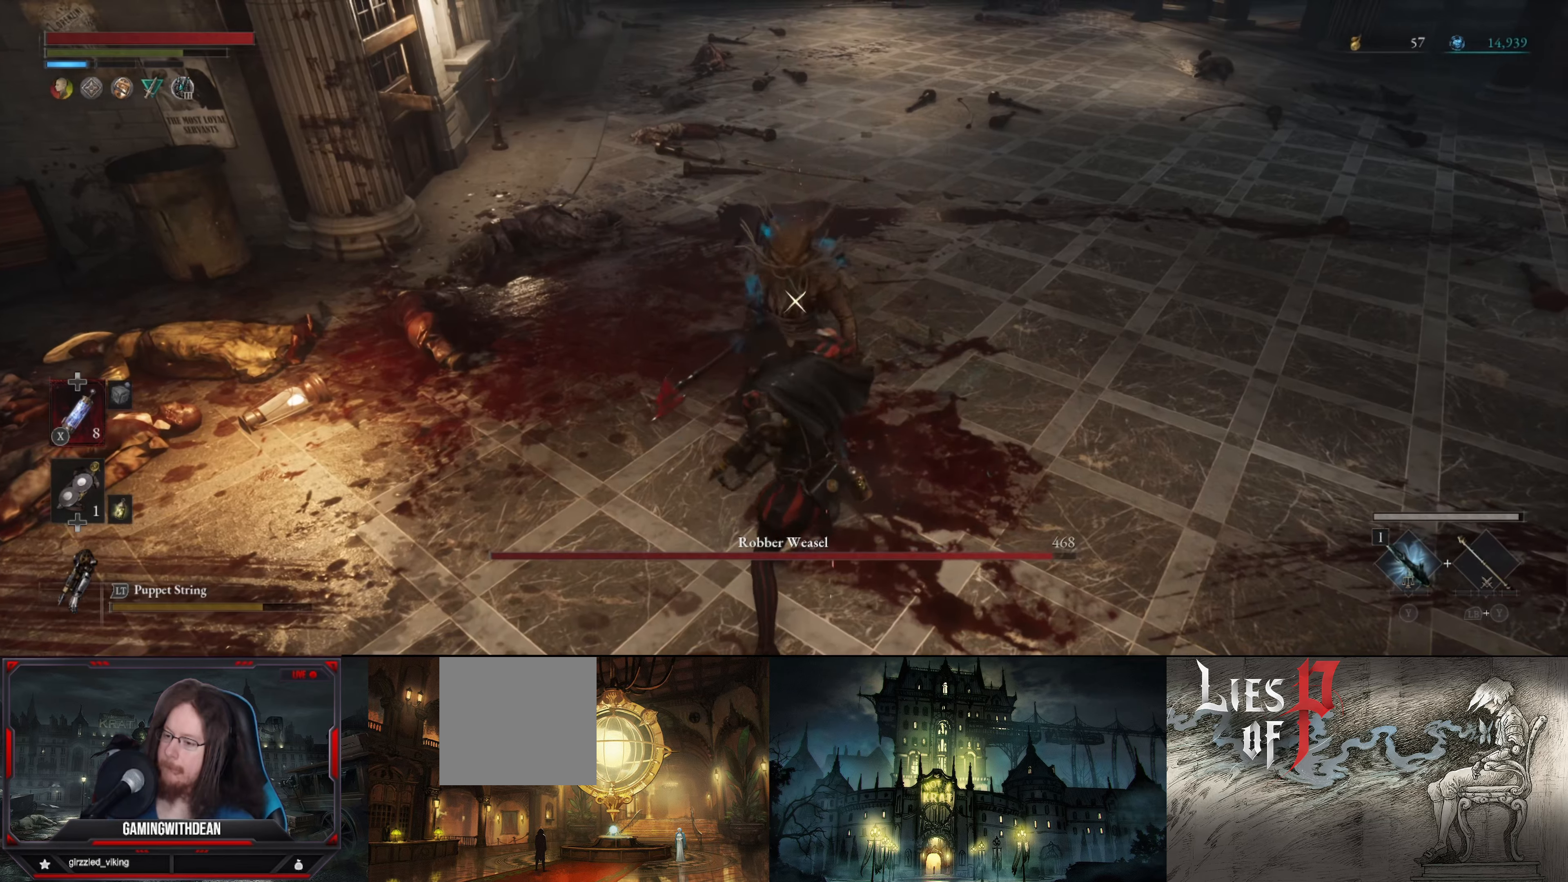
{"buttons": [], "left_stick": "down-right", "right_stick": "center", "events": [[183, "B", "down"], [267, "B", "up"], [317, "left_stick", "down-right"], [400, "B", "down"], [483, "B", "up"]]}
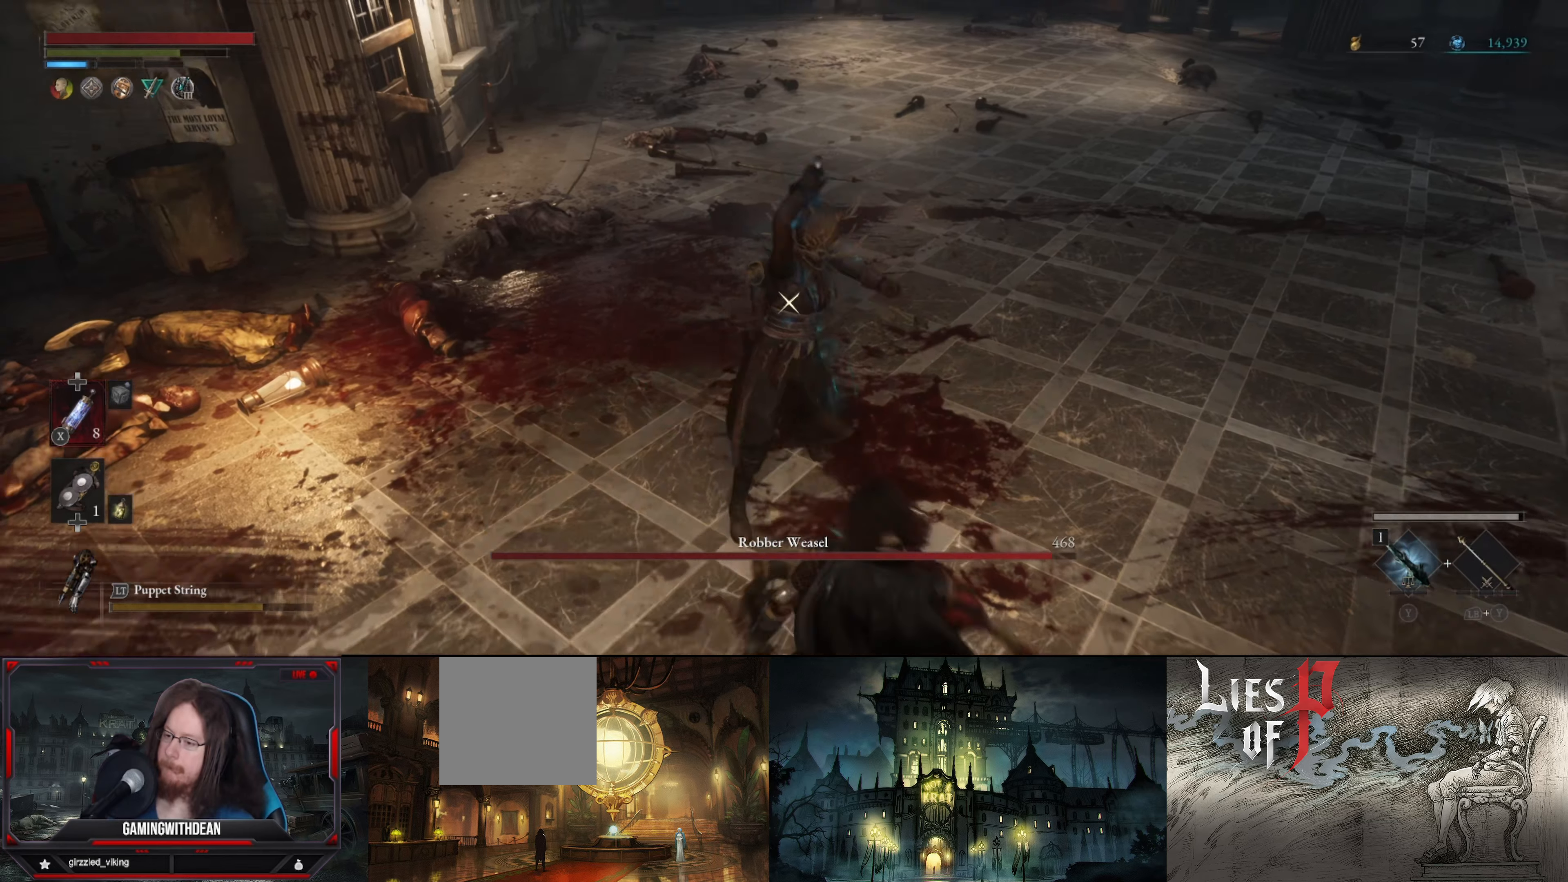
{"buttons": ["L1"], "left_stick": "down-right", "right_stick": "center", "events": [[100, "L1", "down"], [183, "B", "down"], [283, "B", "up"]]}